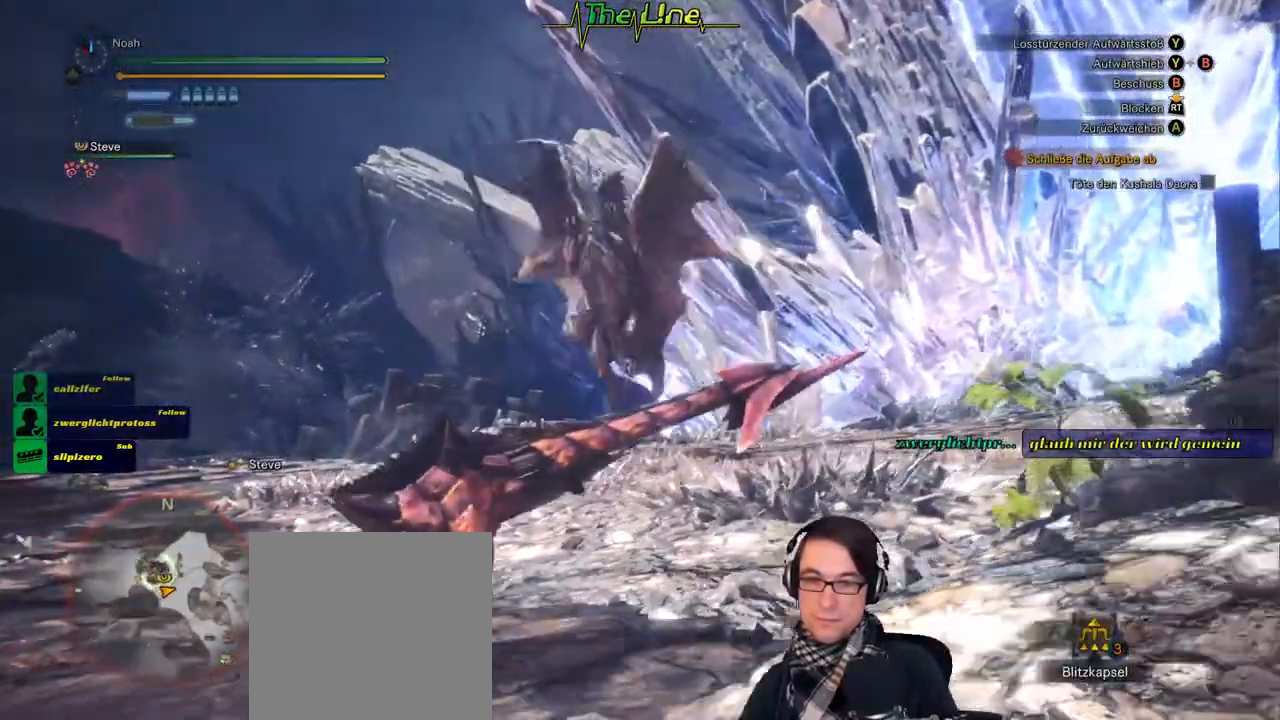
Gameplay with a controller (Xbox layout); each line is a JSON object with the inputs held at the frame after it. "events" lists button and stick changes between this image and that frame as [ms after this image, input, new state], when the widget could be followed in between. Not read: SHARE.
{"buttons": [], "left_stick": "right", "right_stick": "center", "events": []}
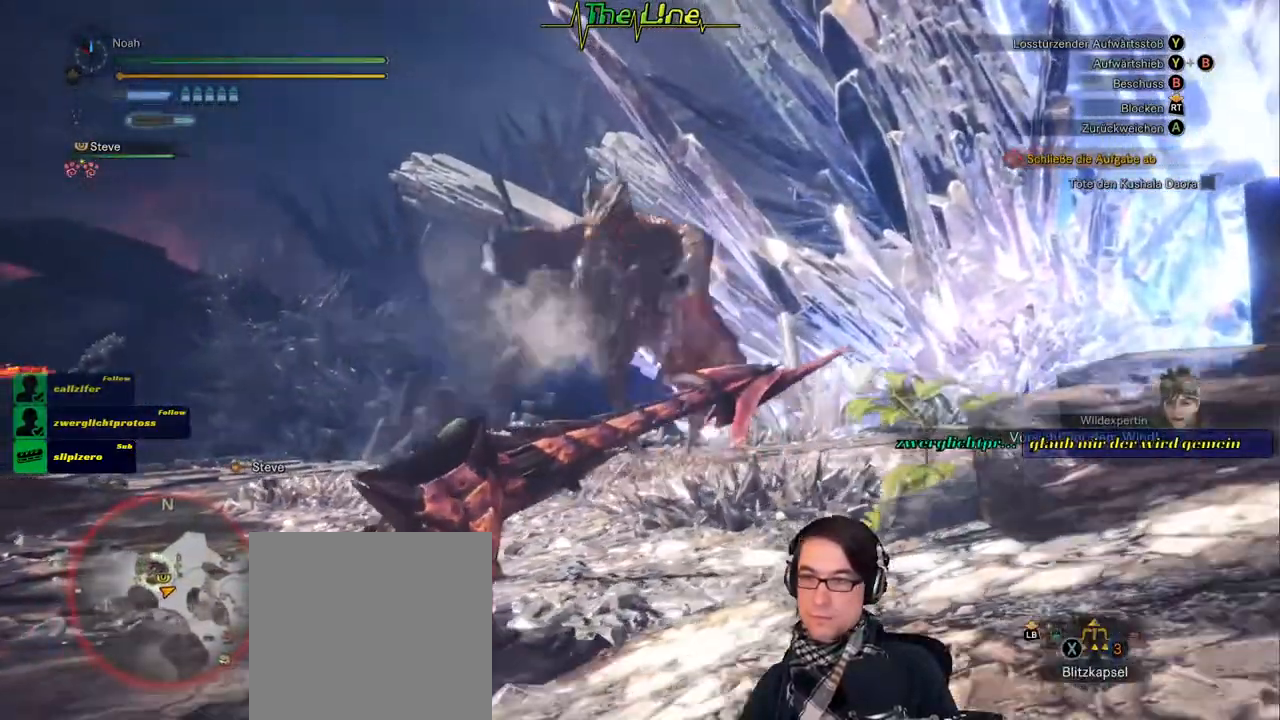
{"buttons": [], "left_stick": "down-right", "right_stick": "center", "events": [[100, "left_stick", "down-right"]]}
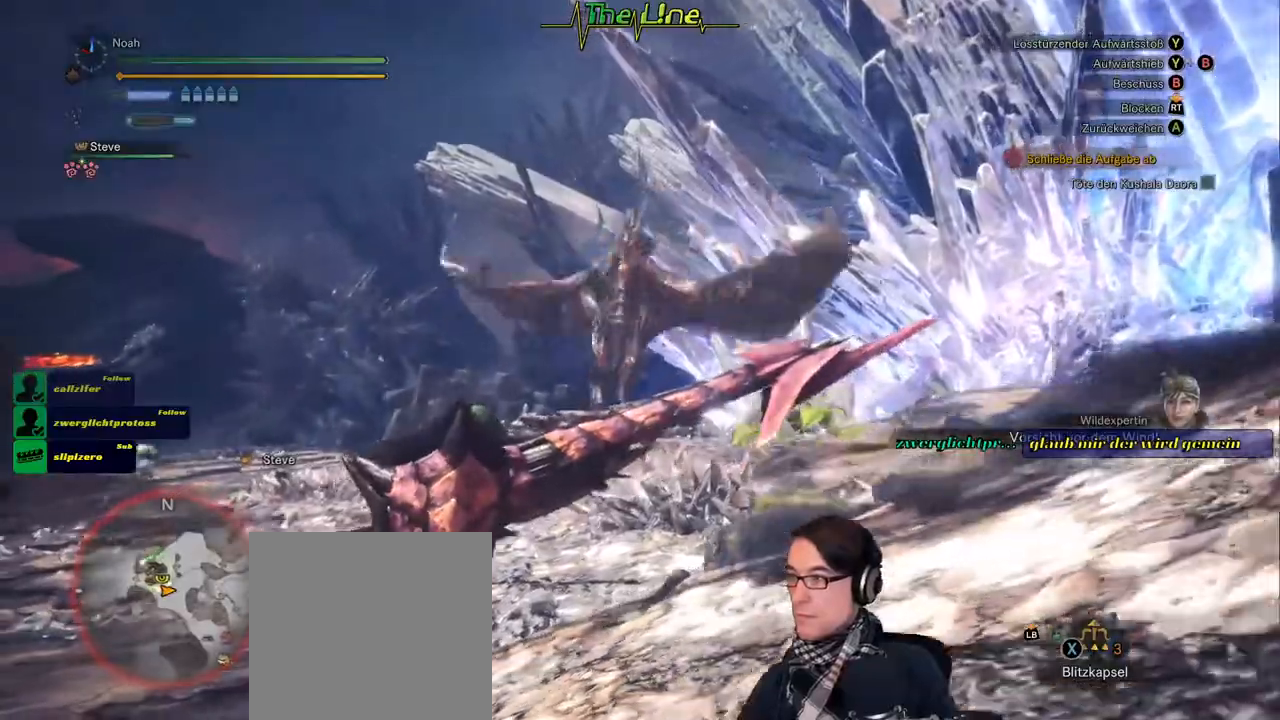
{"buttons": ["X"], "left_stick": "down-right", "right_stick": "center", "events": [[200, "X", "down"]]}
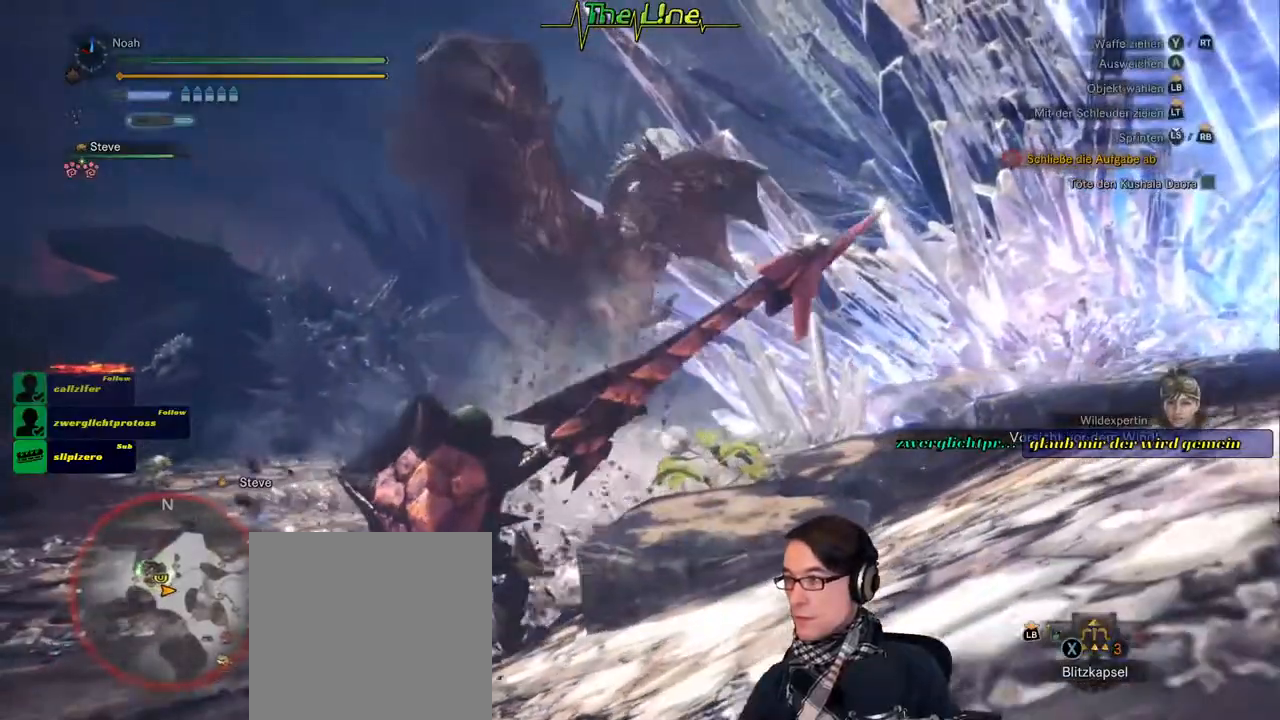
{"buttons": ["X"], "left_stick": "down", "right_stick": "center", "events": [[50, "left_stick", "down"]]}
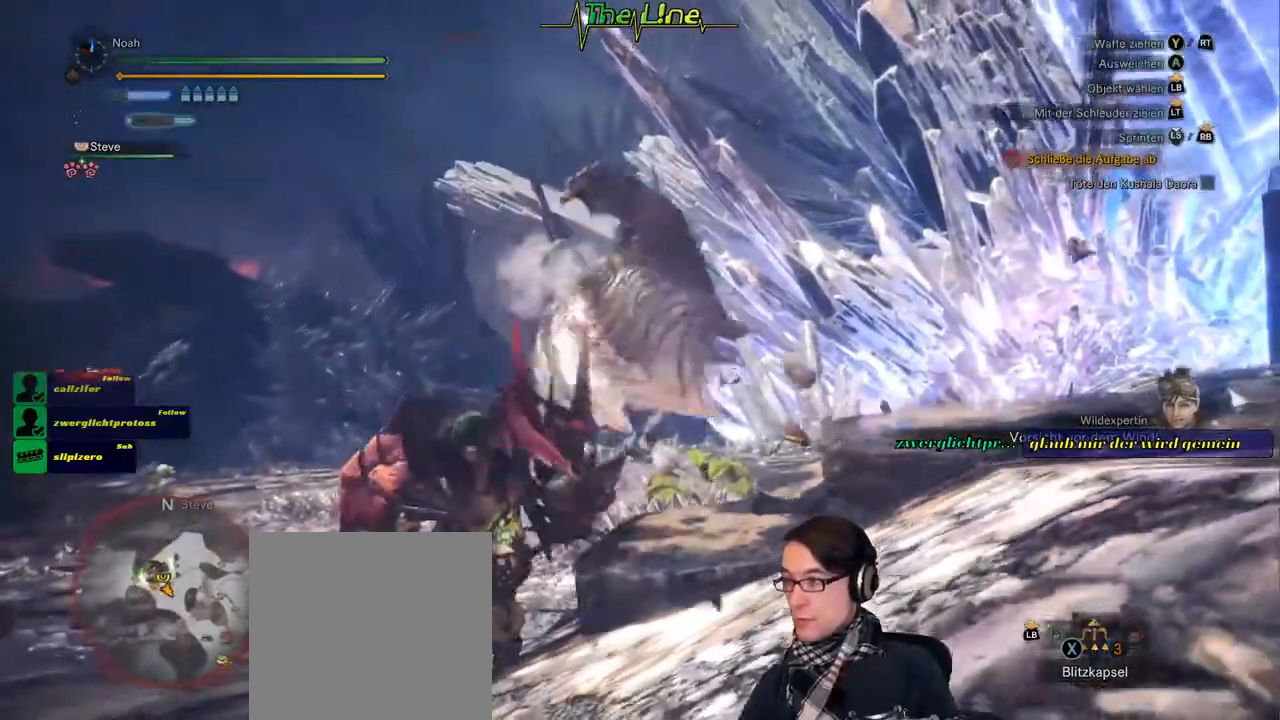
{"buttons": ["X"], "left_stick": "down-left", "right_stick": "center", "events": [[350, "left_stick", "down-left"]]}
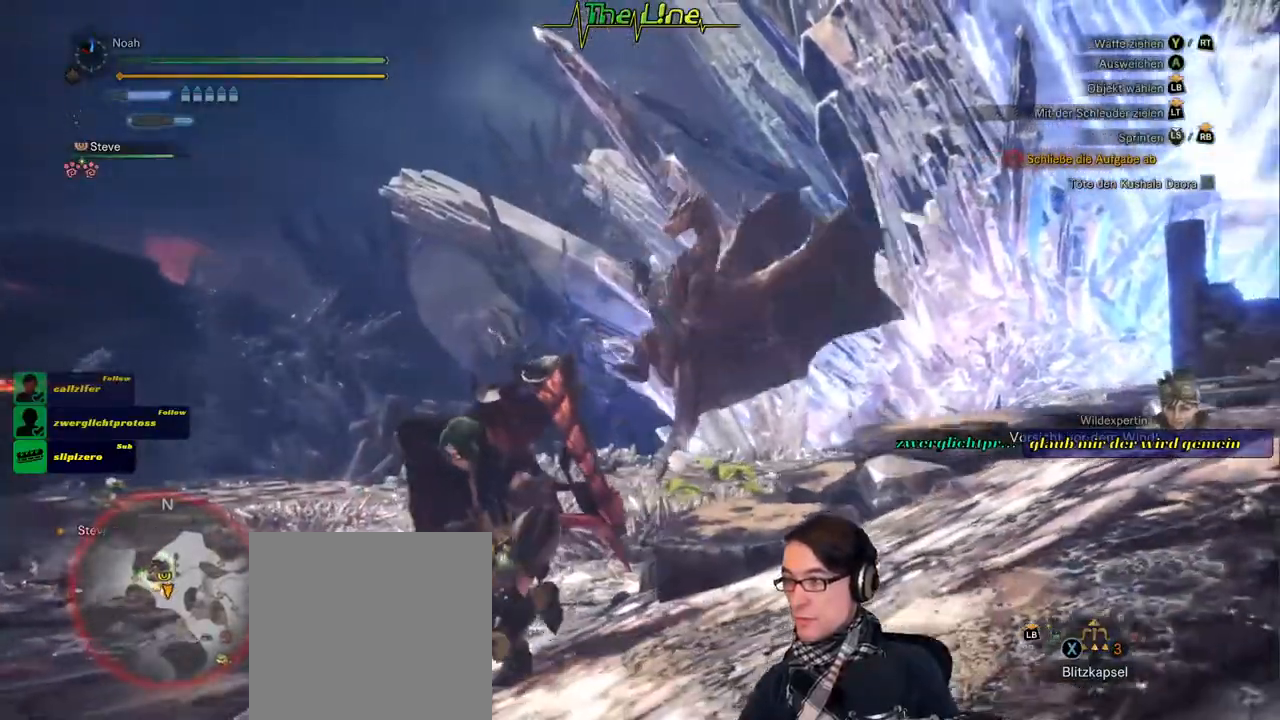
{"buttons": ["X"], "left_stick": "down-left", "right_stick": "center", "events": []}
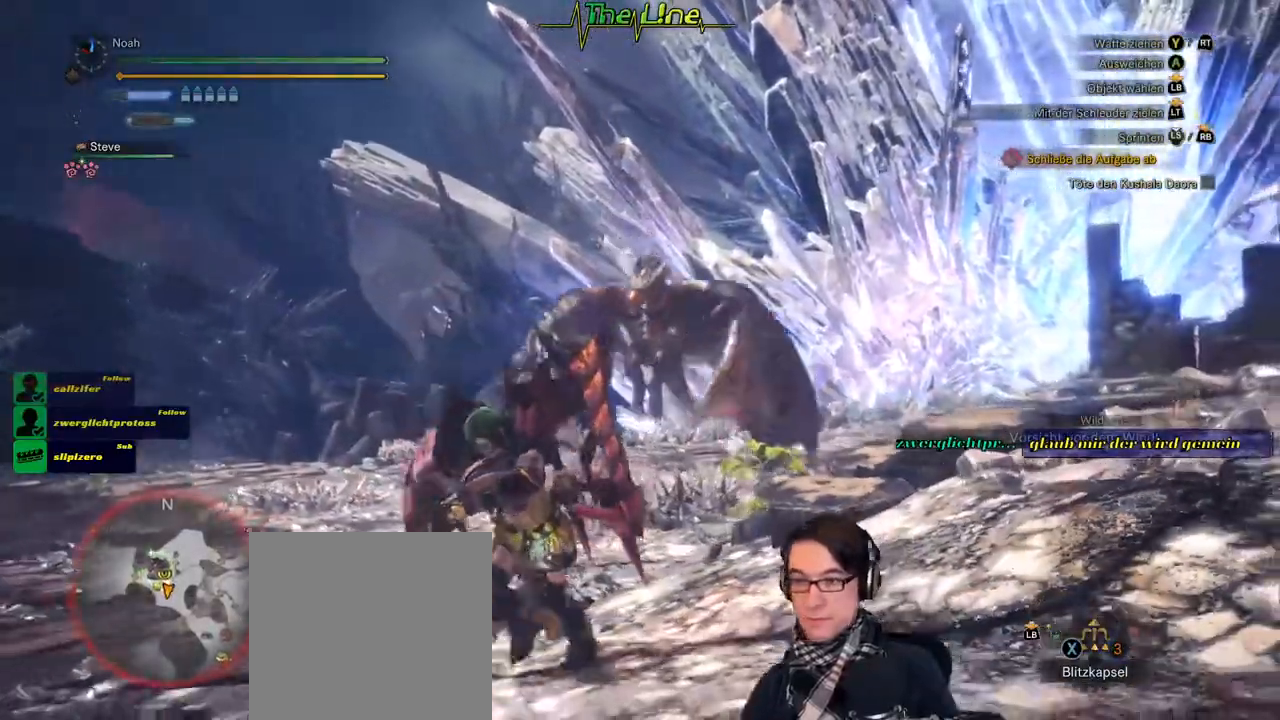
{"buttons": [], "left_stick": "down-left", "right_stick": "center", "events": [[200, "X", "up"]]}
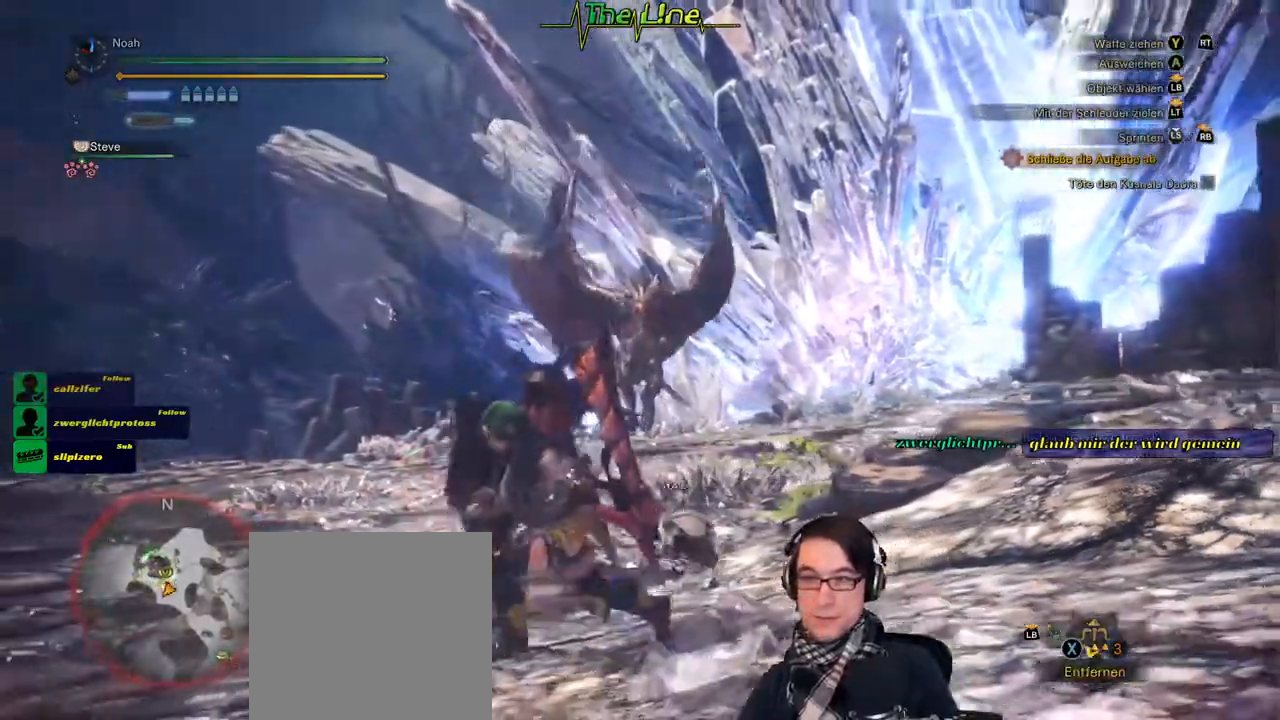
{"buttons": ["L2"], "left_stick": "up-left", "right_stick": "center", "events": [[16, "left_stick", "left"], [383, "L2", "down"], [400, "left_stick", "up-left"]]}
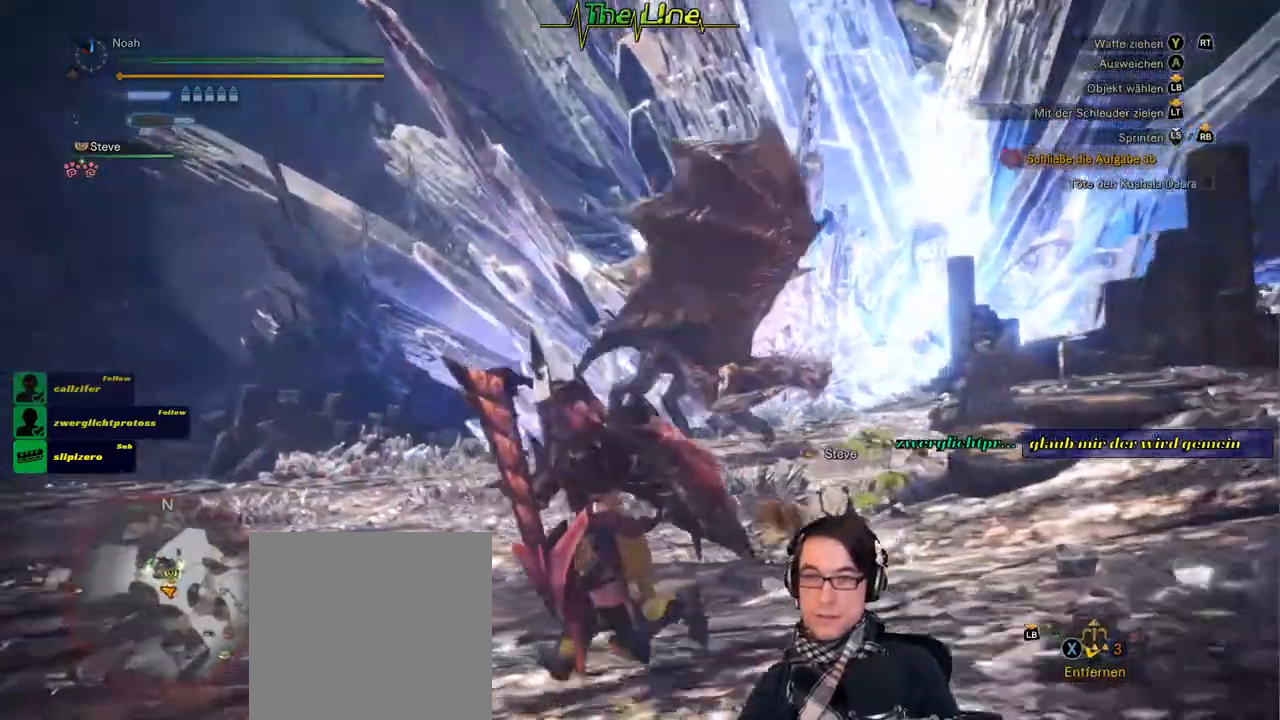
{"buttons": [], "left_stick": "left", "right_stick": "center", "events": [[117, "L2", "up"], [217, "left_stick", "left"]]}
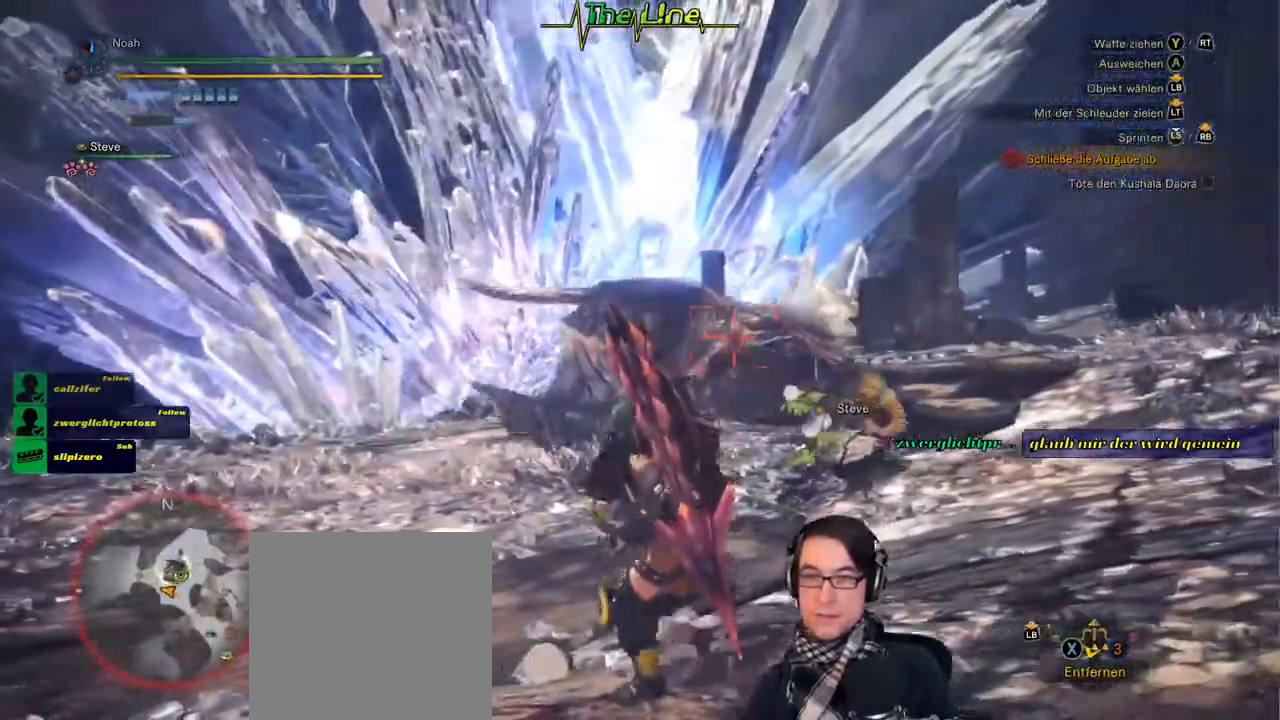
{"buttons": [], "left_stick": "left", "right_stick": "center", "events": []}
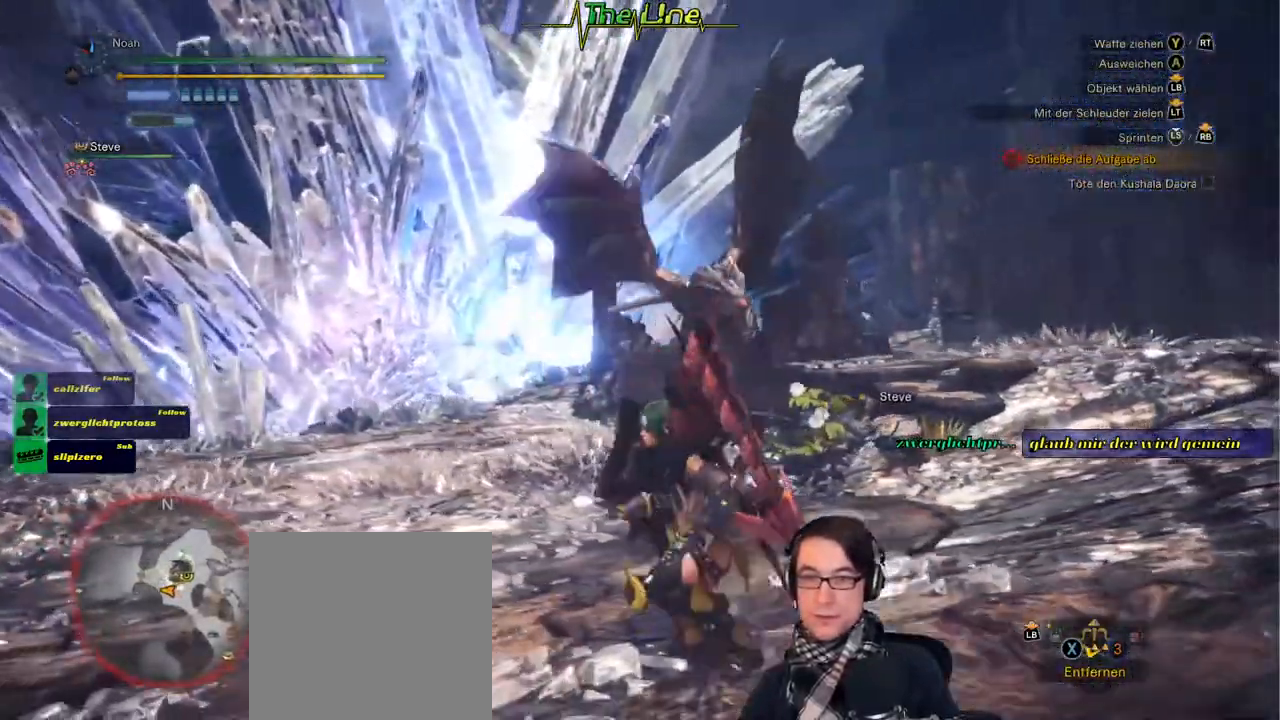
{"buttons": [], "left_stick": "left", "right_stick": "center", "events": []}
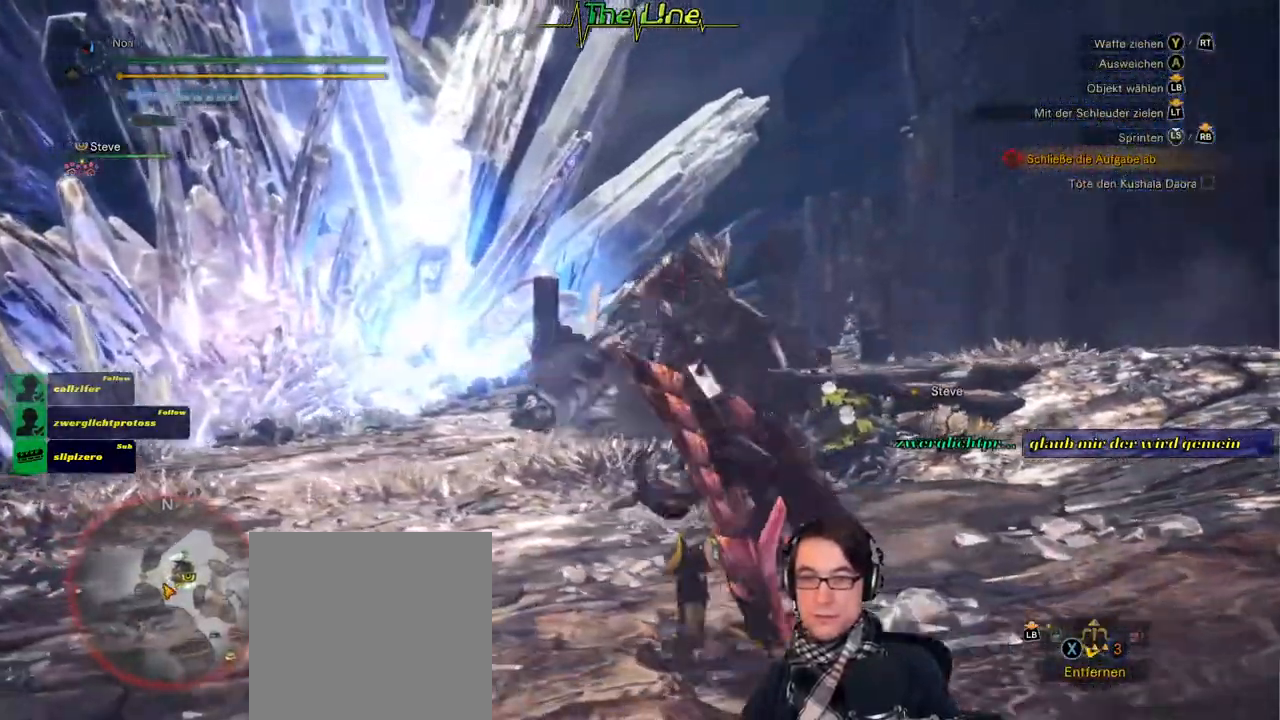
{"buttons": [], "left_stick": "left", "right_stick": "center", "events": []}
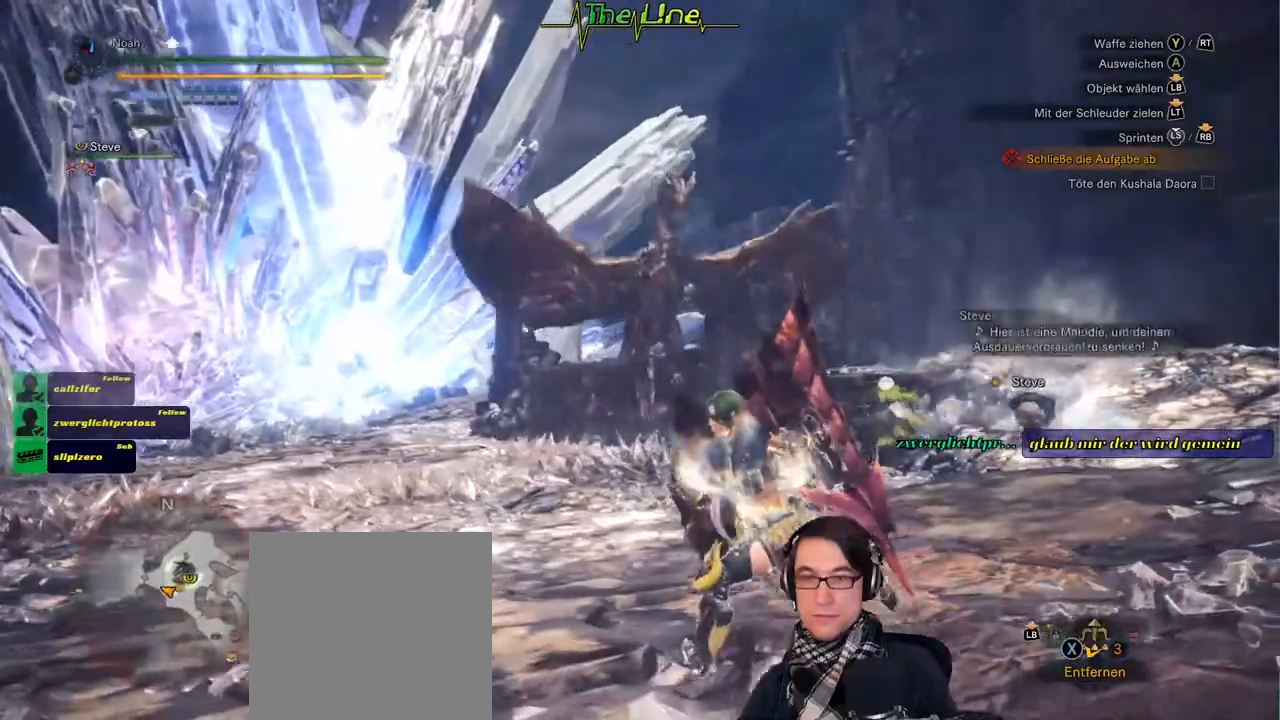
{"buttons": [], "left_stick": "left", "right_stick": "center", "events": []}
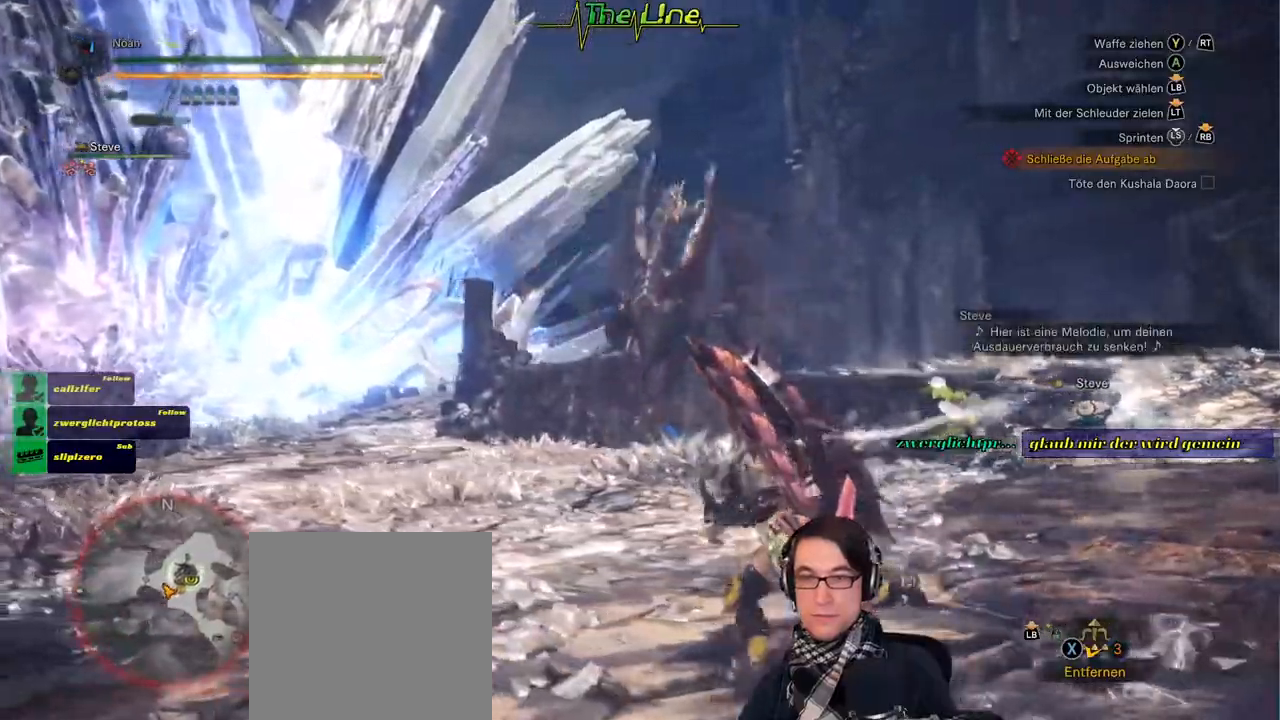
{"buttons": ["L2"], "left_stick": "left", "right_stick": "center", "events": [[33, "L2", "down"], [150, "left_stick", "up"], [216, "left_stick", "center"], [317, "R2", "down"], [450, "R2", "up"], [483, "left_stick", "left"]]}
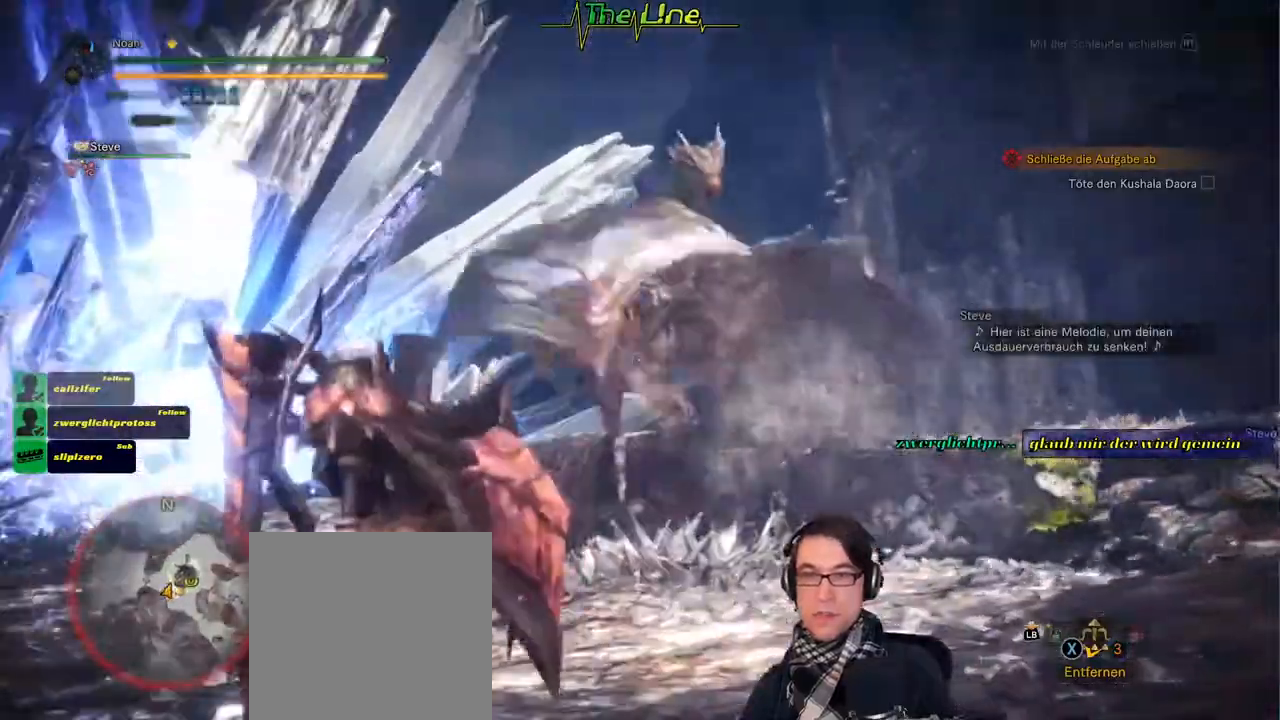
{"buttons": [], "left_stick": "up-left", "right_stick": "center", "events": [[33, "left_stick", "up-left"], [117, "L2", "up"]]}
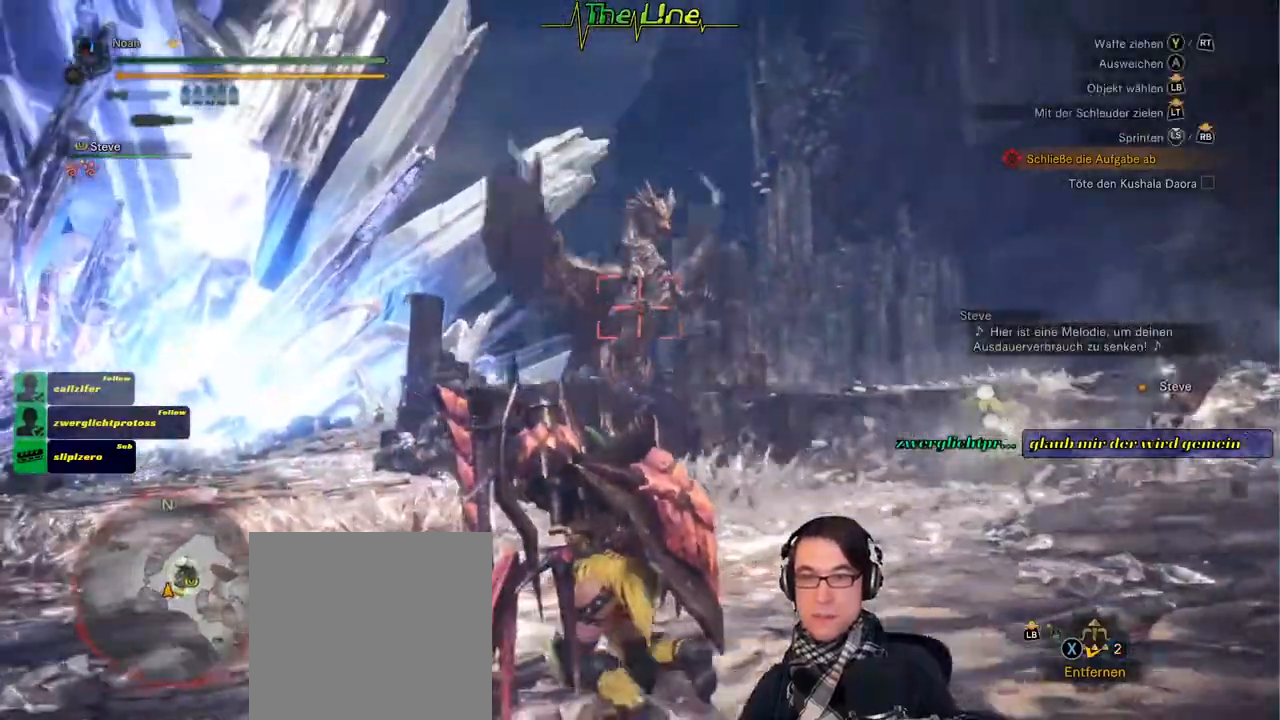
{"buttons": [], "left_stick": "up-left", "right_stick": "center", "events": []}
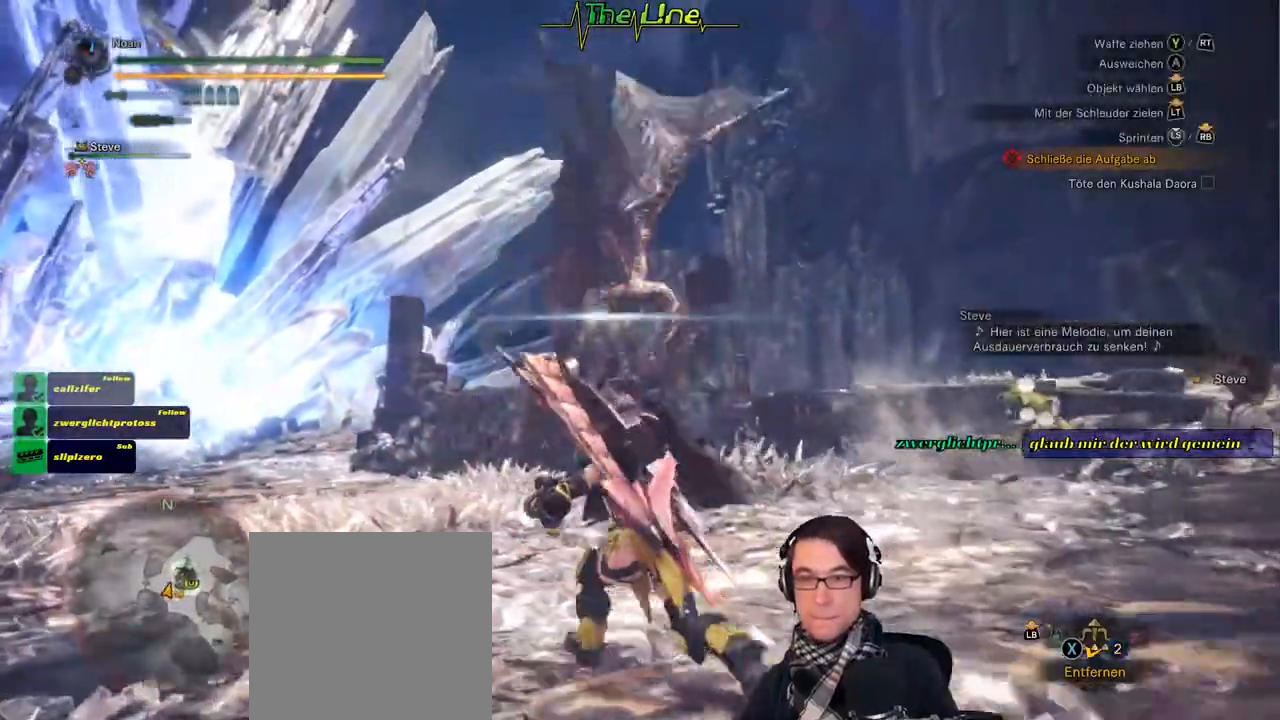
{"buttons": [], "left_stick": "up", "right_stick": "center", "events": [[317, "L3", "down"], [484, "L3", "up"], [484, "left_stick", "up"]]}
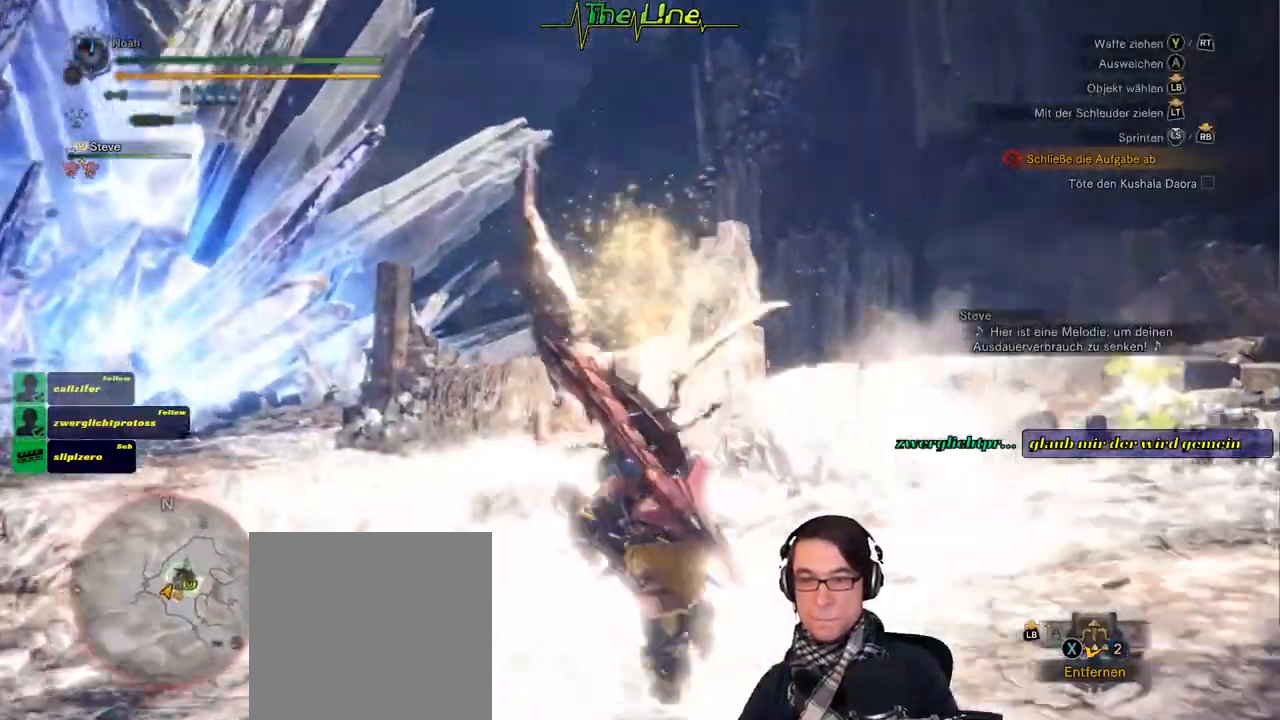
{"buttons": [], "left_stick": "up", "right_stick": "center", "events": []}
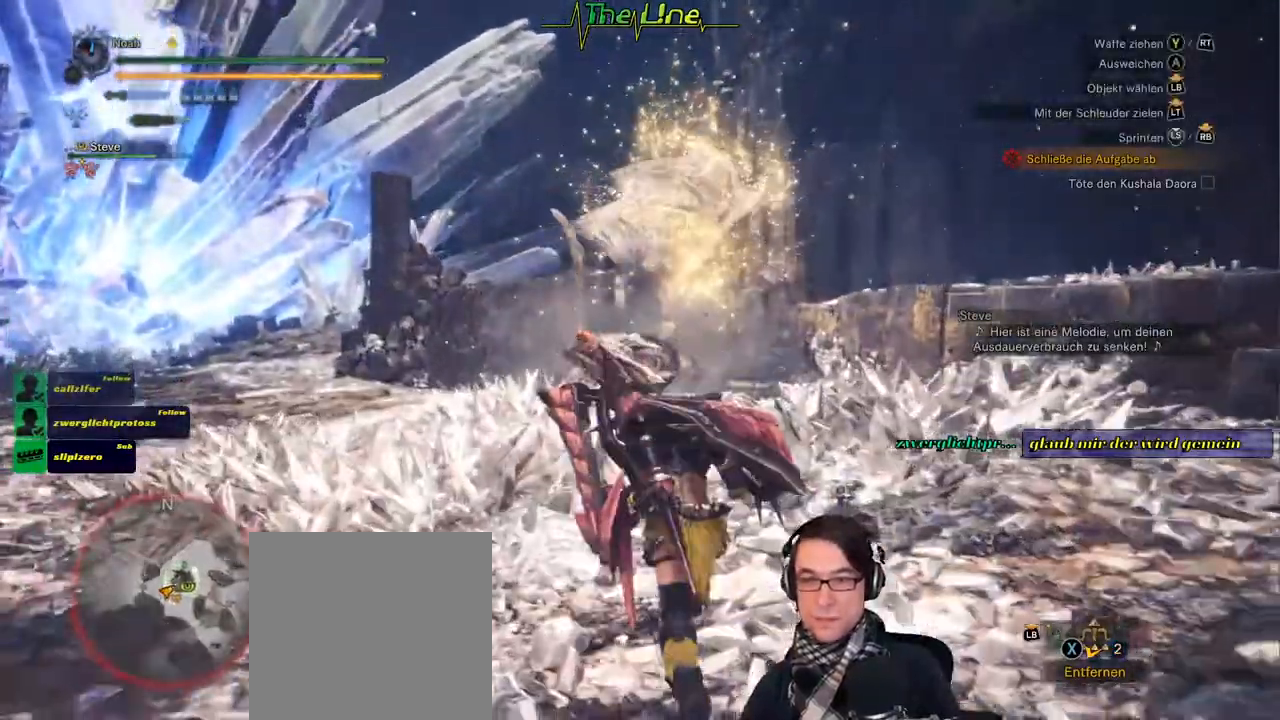
{"buttons": [], "left_stick": "up", "right_stick": "center", "events": []}
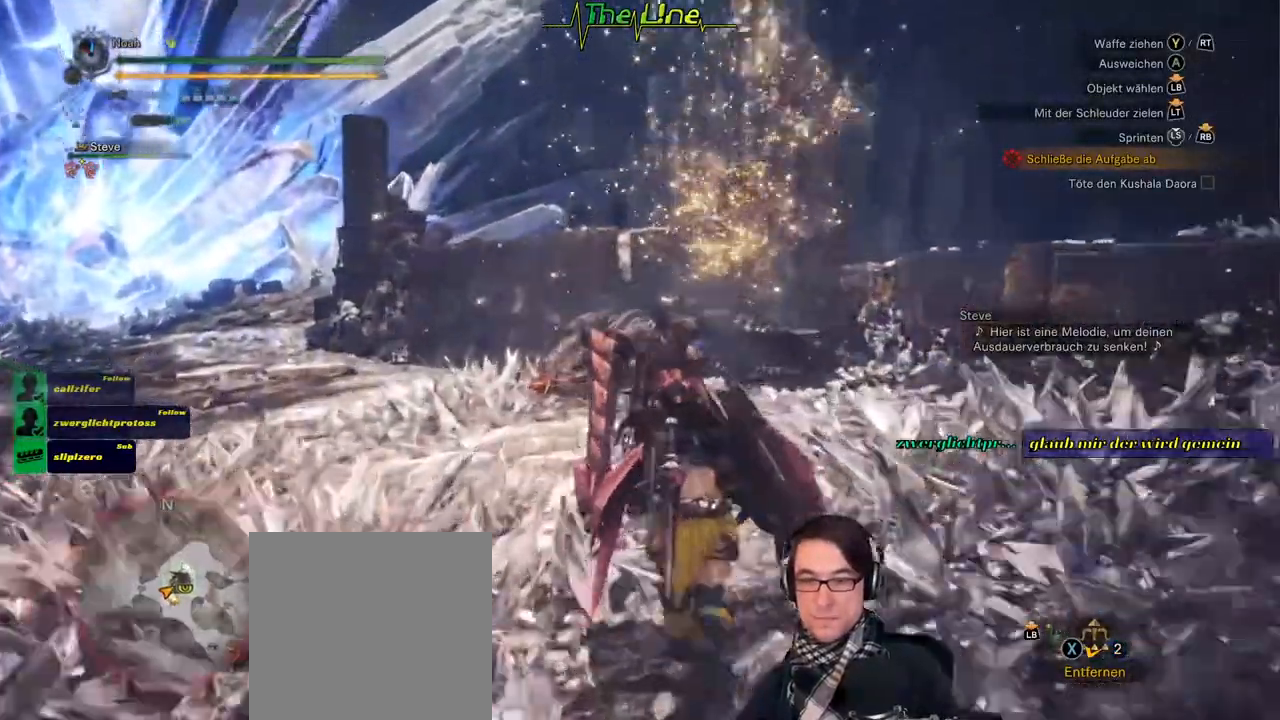
{"buttons": ["Y"], "left_stick": "up", "right_stick": "center", "events": [[483, "Y", "down"]]}
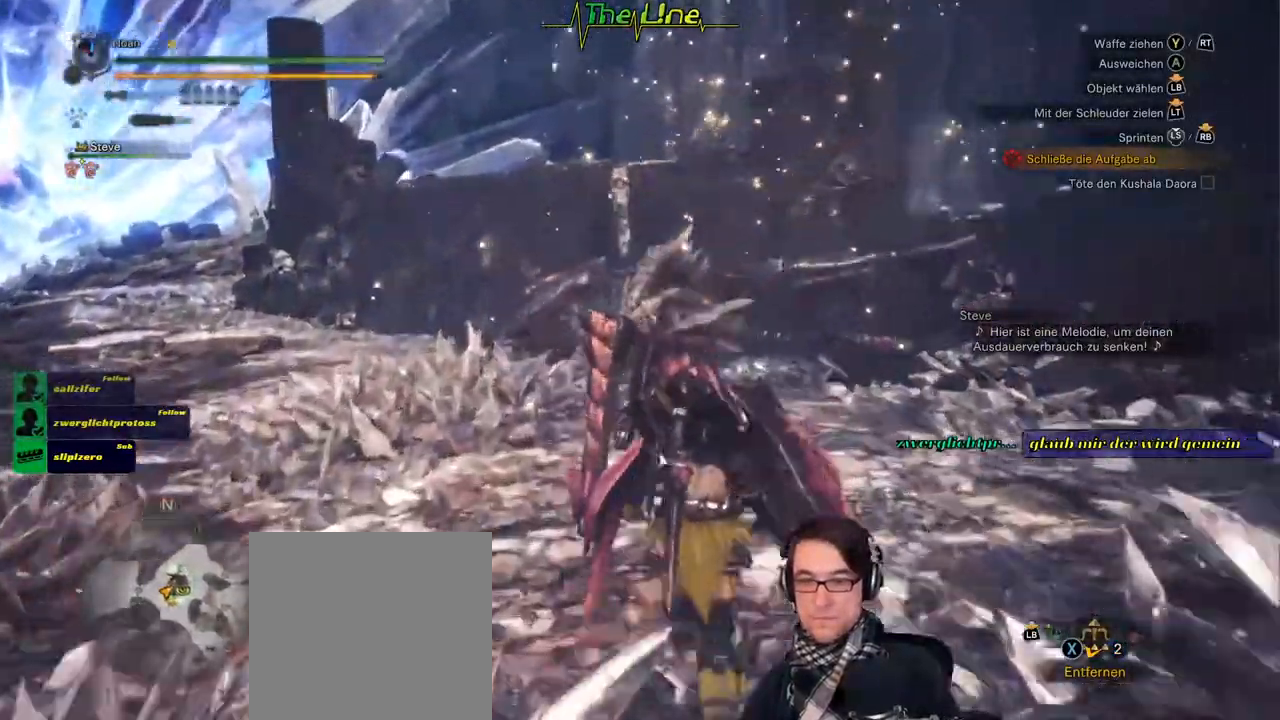
{"buttons": [], "left_stick": "up-right", "right_stick": "center", "events": [[134, "Y", "up"], [317, "left_stick", "up-right"]]}
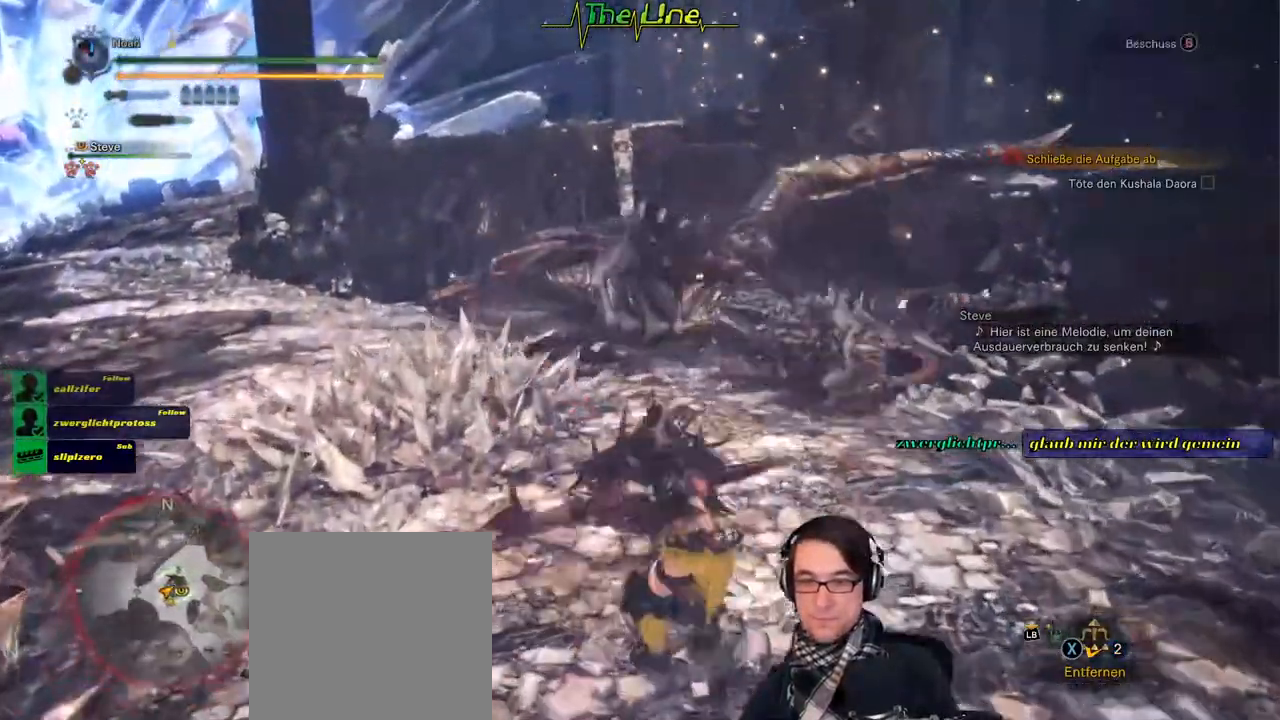
{"buttons": [], "left_stick": "up", "right_stick": "center", "events": [[383, "left_stick", "up"]]}
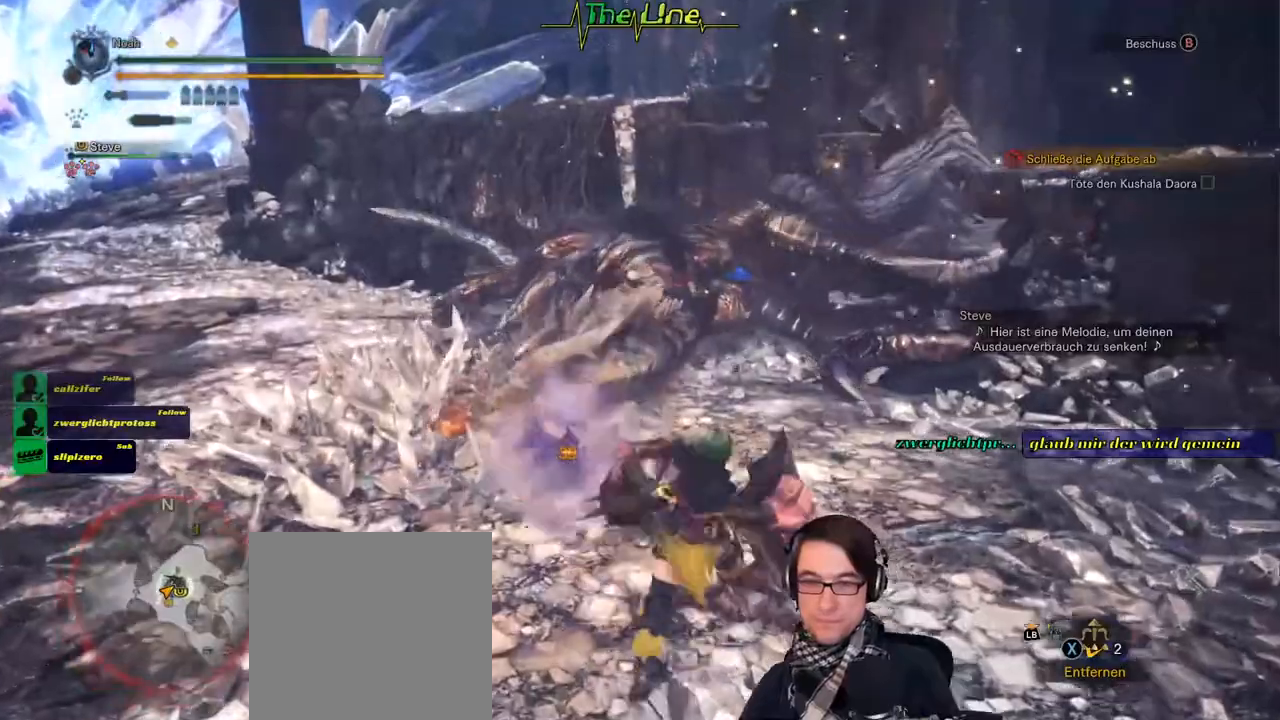
{"buttons": [], "left_stick": "up", "right_stick": "center", "events": [[117, "Y", "down"], [150, "B", "down"], [267, "B", "up"], [284, "Y", "up"], [334, "Y", "down"], [367, "B", "down"], [484, "B", "up"], [484, "Y", "up"]]}
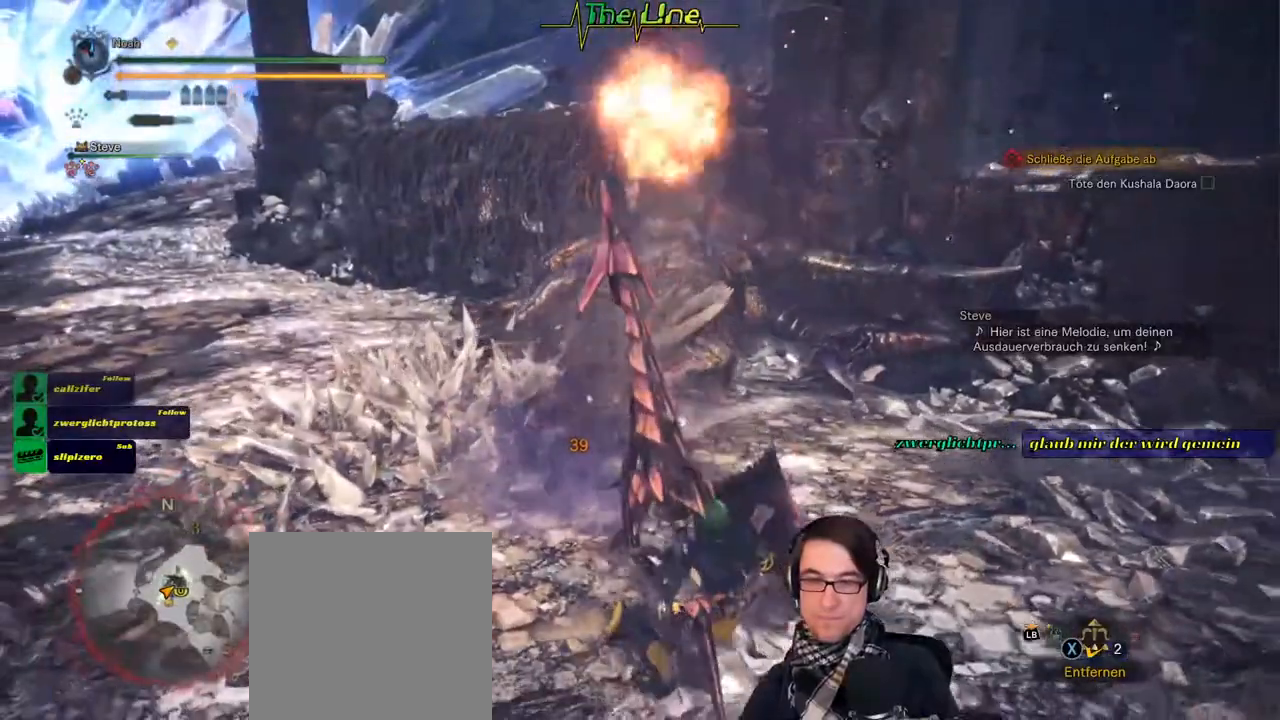
{"buttons": ["B", "Y"], "left_stick": "up-right", "right_stick": "center", "events": [[33, "B", "down"], [33, "Y", "down"], [166, "B", "up"], [183, "Y", "up"], [267, "B", "down"], [267, "Y", "down"], [283, "left_stick", "up-right"], [383, "B", "up"], [400, "Y", "up"], [467, "B", "down"], [467, "Y", "down"]]}
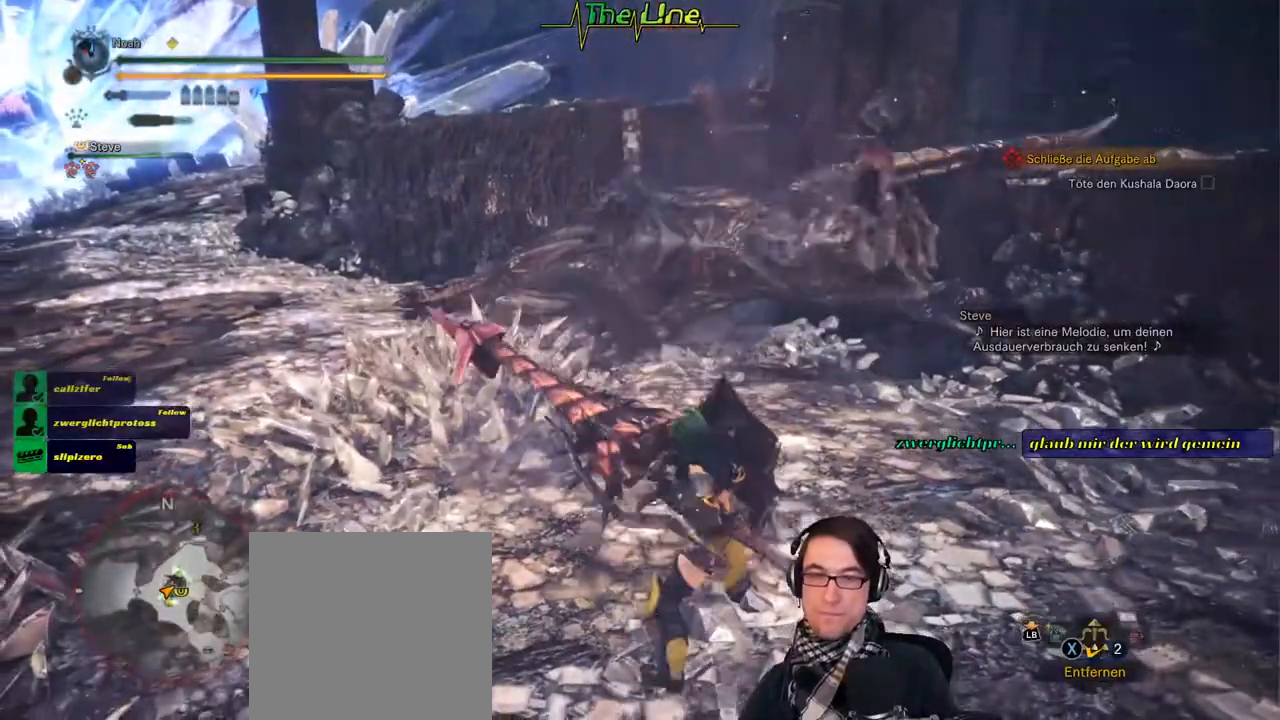
{"buttons": [], "left_stick": "up-right", "right_stick": "center", "events": [[150, "B", "up"], [167, "Y", "up"], [200, "Y", "down"], [217, "B", "down"], [400, "B", "up"], [417, "Y", "up"]]}
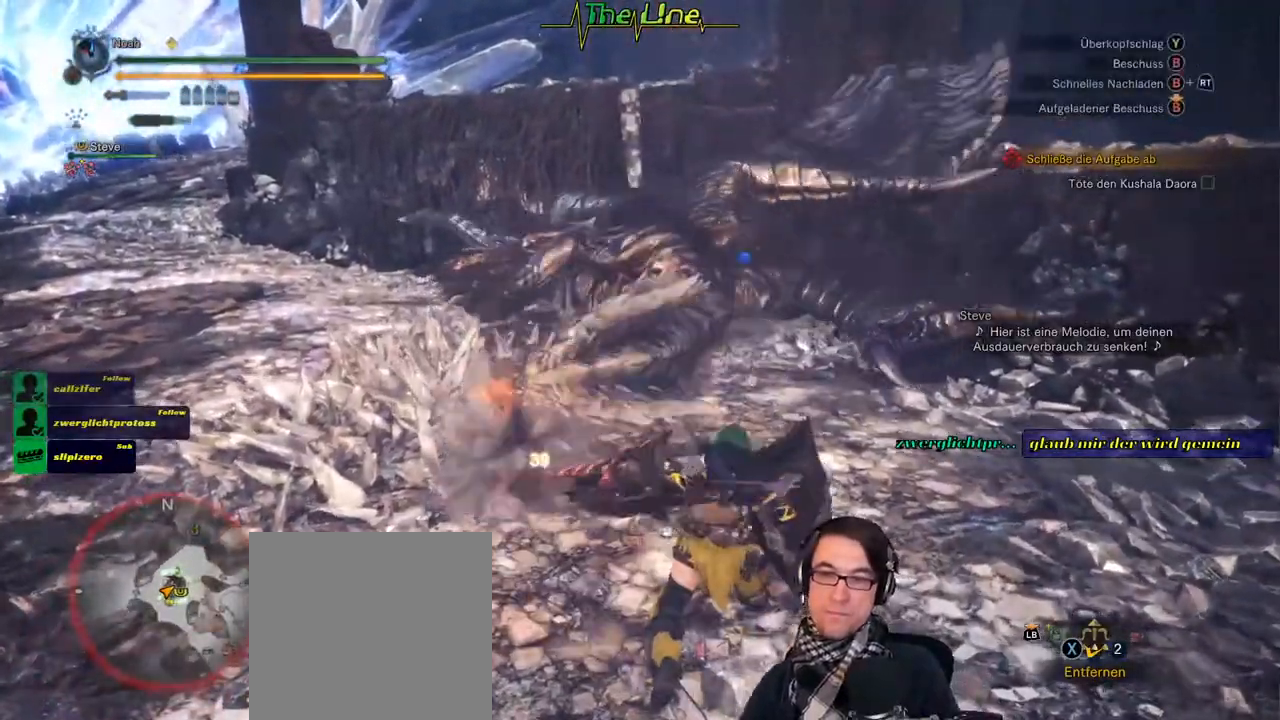
{"buttons": ["Y"], "left_stick": "up", "right_stick": "center", "events": [[33, "left_stick", "up"], [317, "Y", "down"], [433, "Y", "up"], [483, "Y", "down"]]}
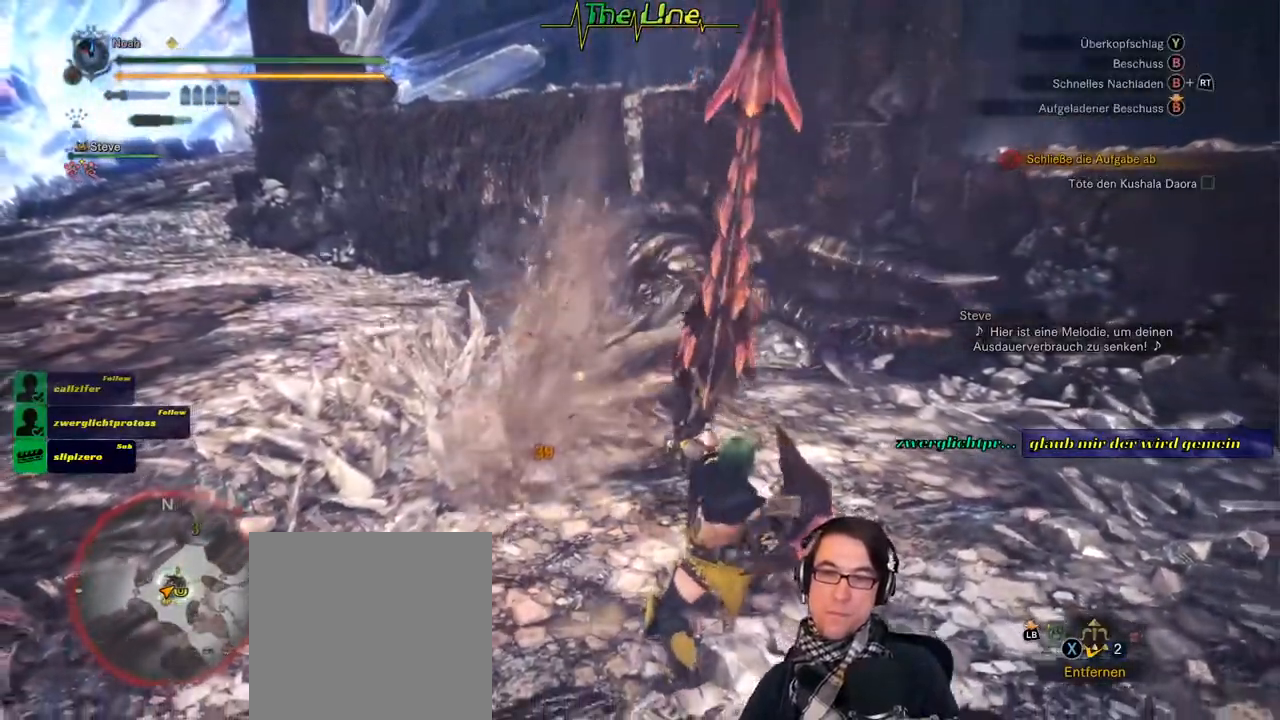
{"buttons": [], "left_stick": "up-right", "right_stick": "center", "events": [[83, "Y", "up"], [134, "Y", "down"], [217, "Y", "up"], [267, "Y", "down"], [334, "Y", "up"], [400, "Y", "down"], [417, "left_stick", "up-right"], [501, "Y", "up"]]}
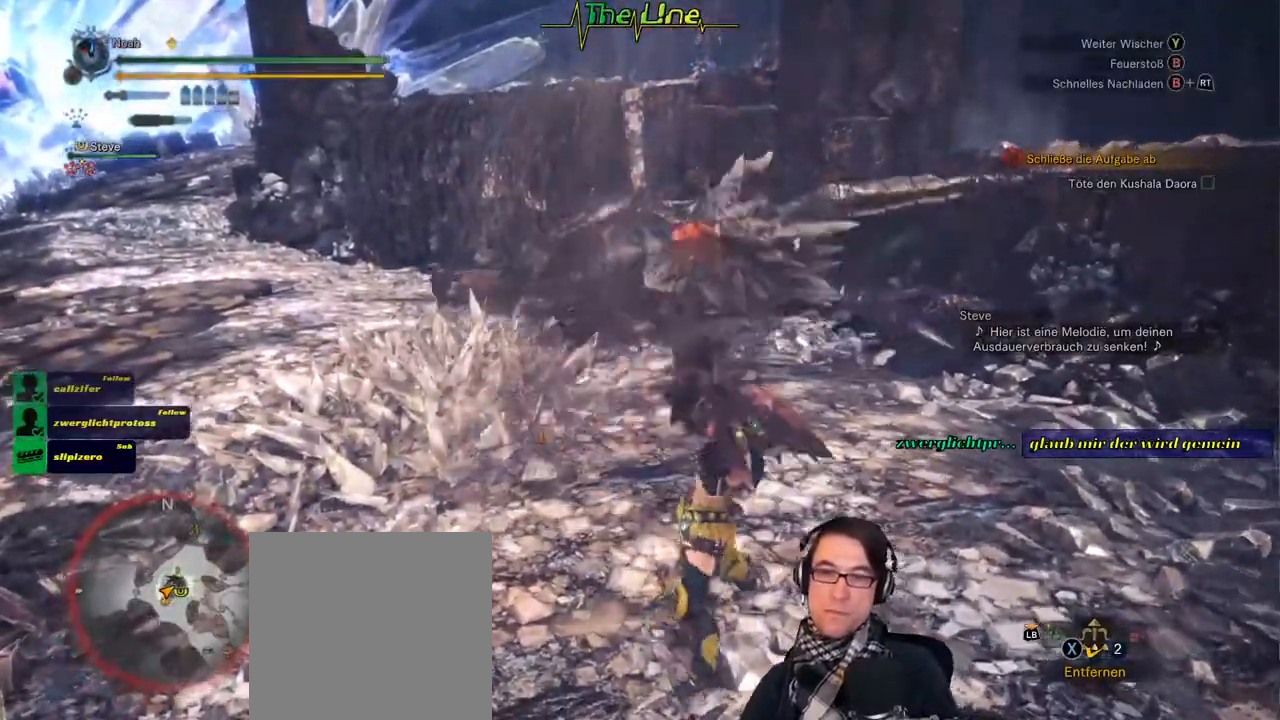
{"buttons": [], "left_stick": "right", "right_stick": "center", "events": [[83, "left_stick", "center"], [267, "left_stick", "right"]]}
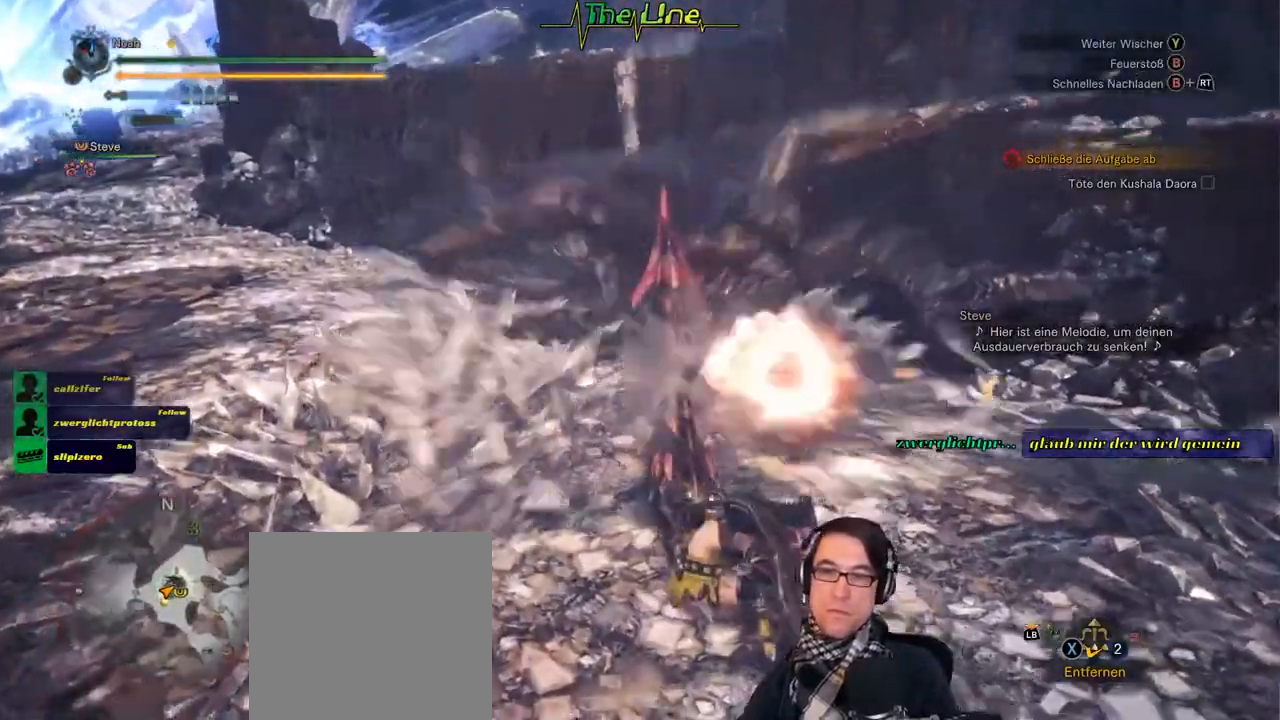
{"buttons": ["B"], "left_stick": "center", "right_stick": "center", "events": [[134, "B", "down"], [184, "left_stick", "center"], [217, "B", "up"], [300, "B", "down"], [384, "B", "up"], [451, "B", "down"]]}